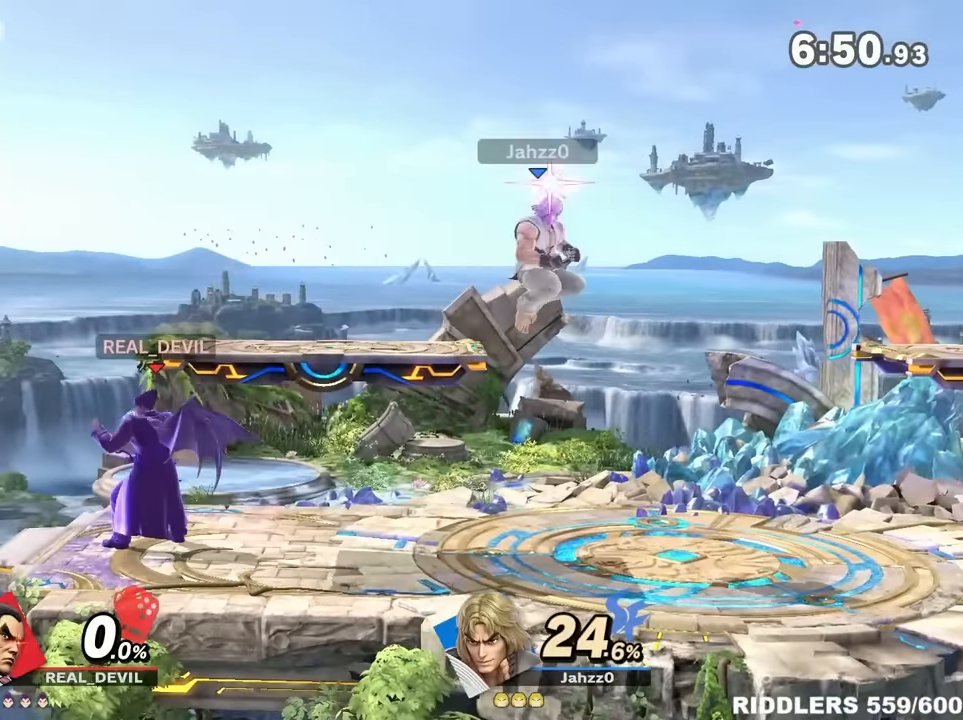
Gameplay with a controller (Nintendo layout); each line is a JSON object with the inputs held at the frame after it (dt_ms = milliseconds from this image to that frame). "events" lists button and stick changes between this image and that frame as [ms after this image, input, new state], when the widget could be followed in between. Not read: L3 R3.
{"dt_ms": 500, "buttons": [], "left_stick": "down-right", "right_stick": "center", "events": [[33, "Y", "up"], [33, "left_stick", "right"], [250, "A", "down"], [250, "left_stick", "center"], [333, "left_stick", "down-right"], [433, "A", "up"]]}
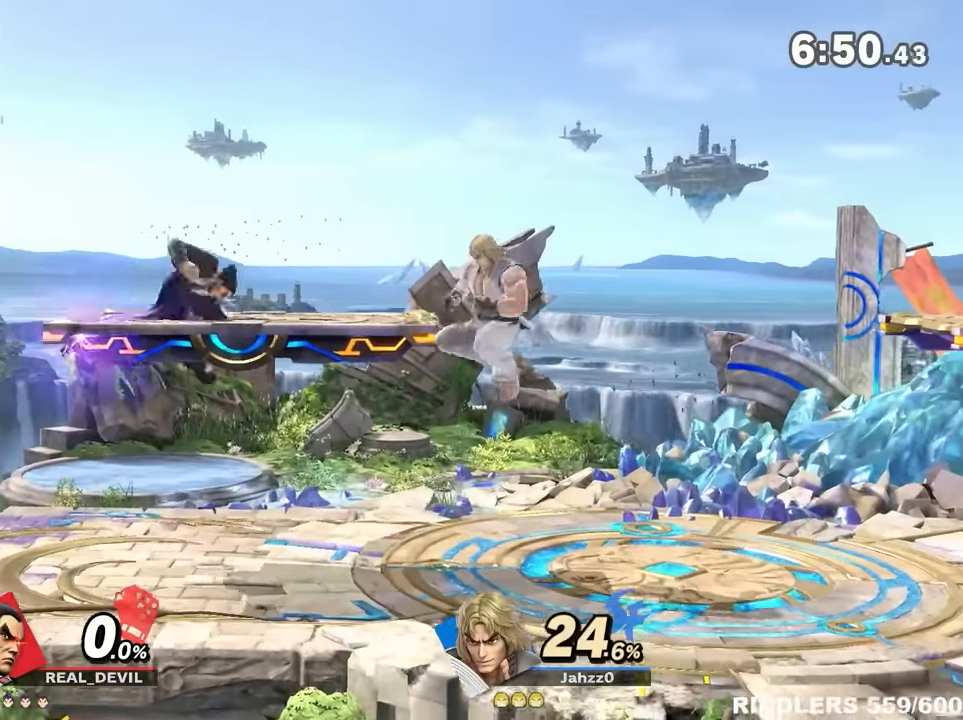
{"dt_ms": 500, "buttons": ["R1"], "left_stick": "left", "right_stick": "center", "events": [[83, "A", "down"], [150, "A", "up"], [283, "left_stick", "center"], [433, "R1", "down"], [433, "left_stick", "left"]]}
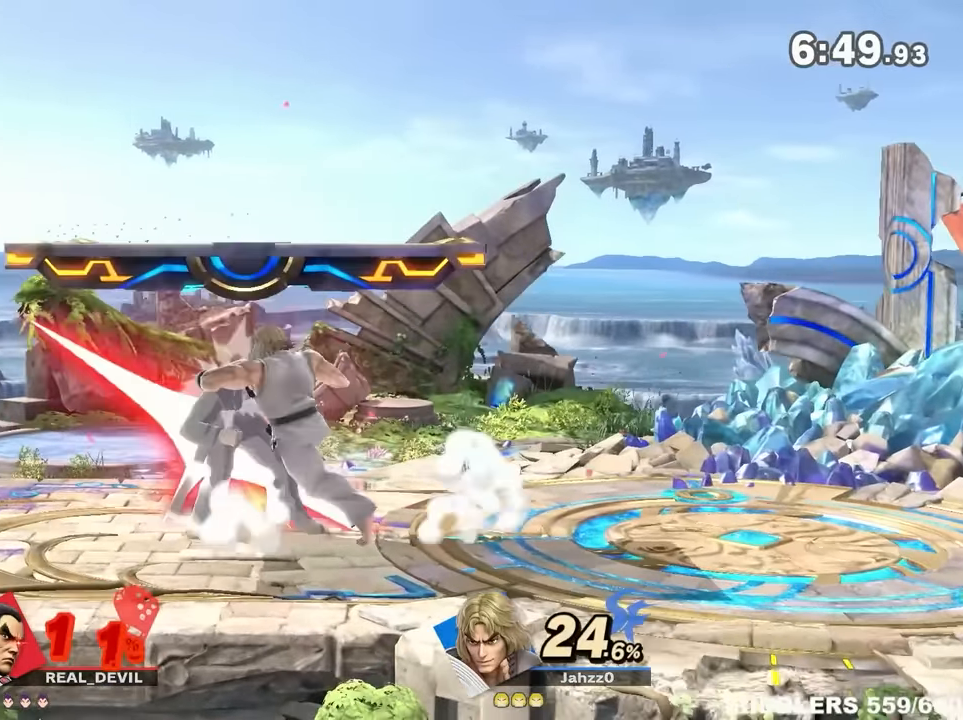
{"dt_ms": 500, "buttons": ["R1"], "left_stick": "up", "right_stick": "center", "events": [[300, "left_stick", "up"]]}
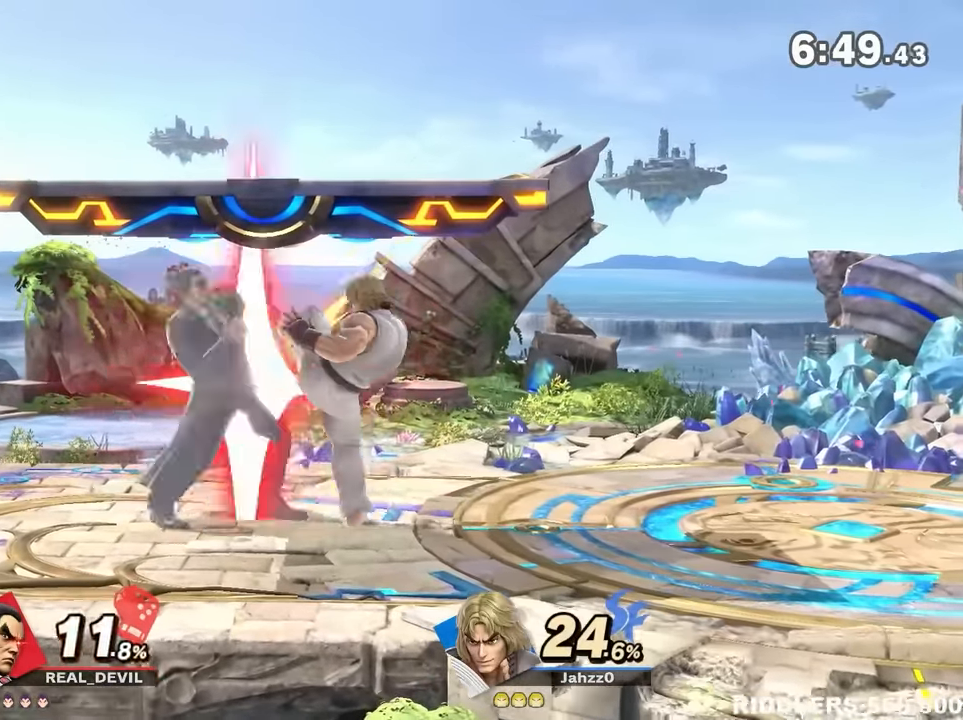
{"dt_ms": 500, "buttons": [], "left_stick": "down", "right_stick": "center", "events": [[67, "left_stick", "left"], [283, "R1", "up"], [333, "left_stick", "center"], [467, "left_stick", "down"]]}
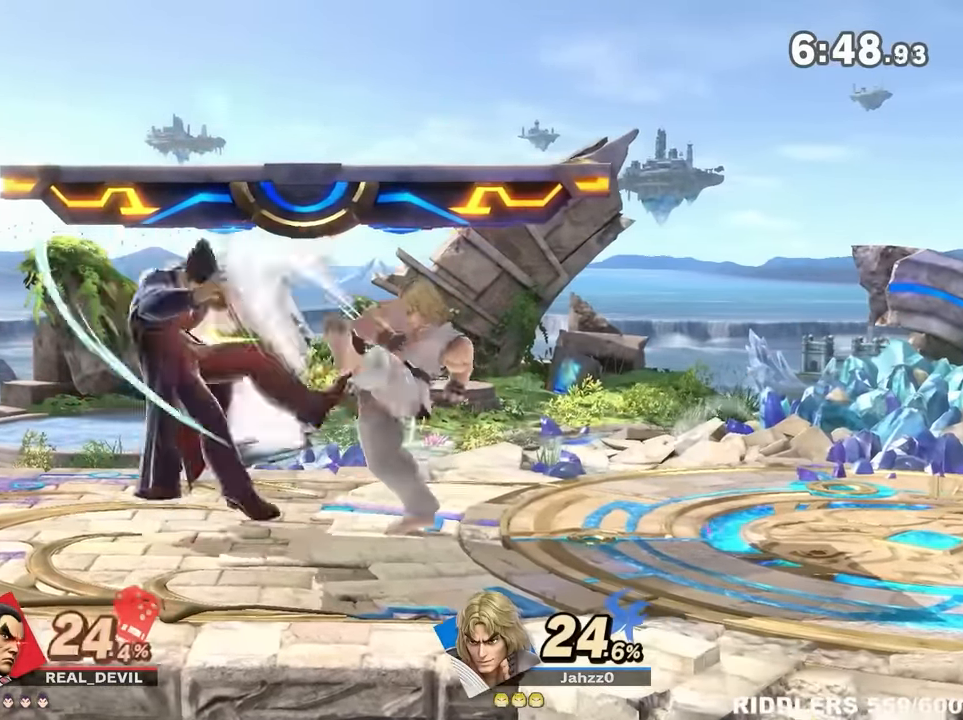
{"dt_ms": 500, "buttons": ["R1"], "left_stick": "down", "right_stick": "center", "events": [[67, "R1", "down"]]}
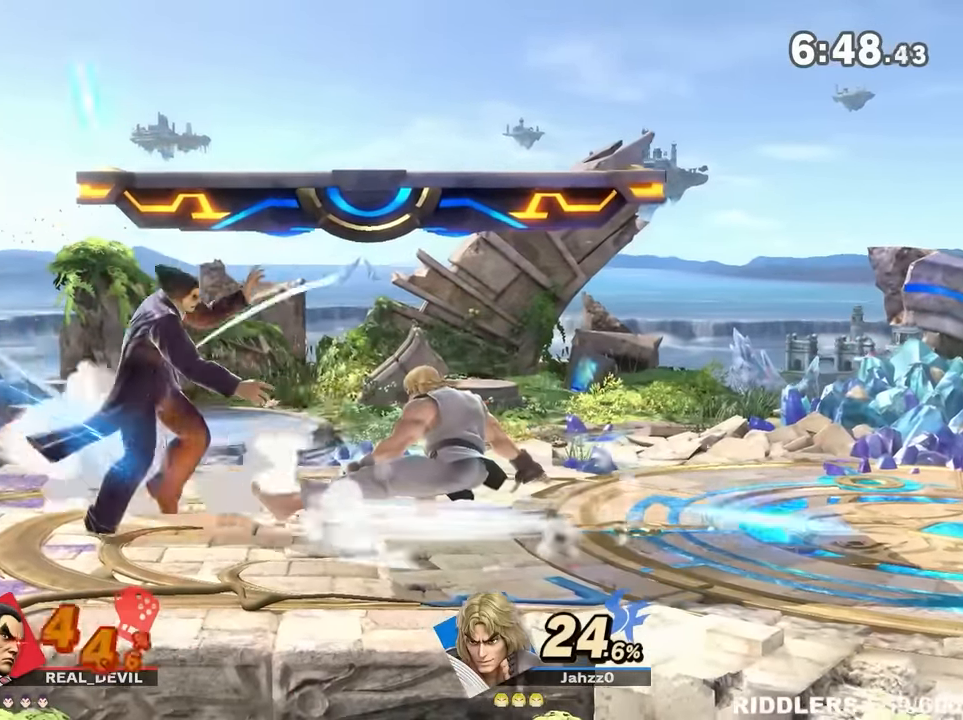
{"dt_ms": 500, "buttons": [], "left_stick": "down", "right_stick": "center", "events": [[33, "R1", "up"]]}
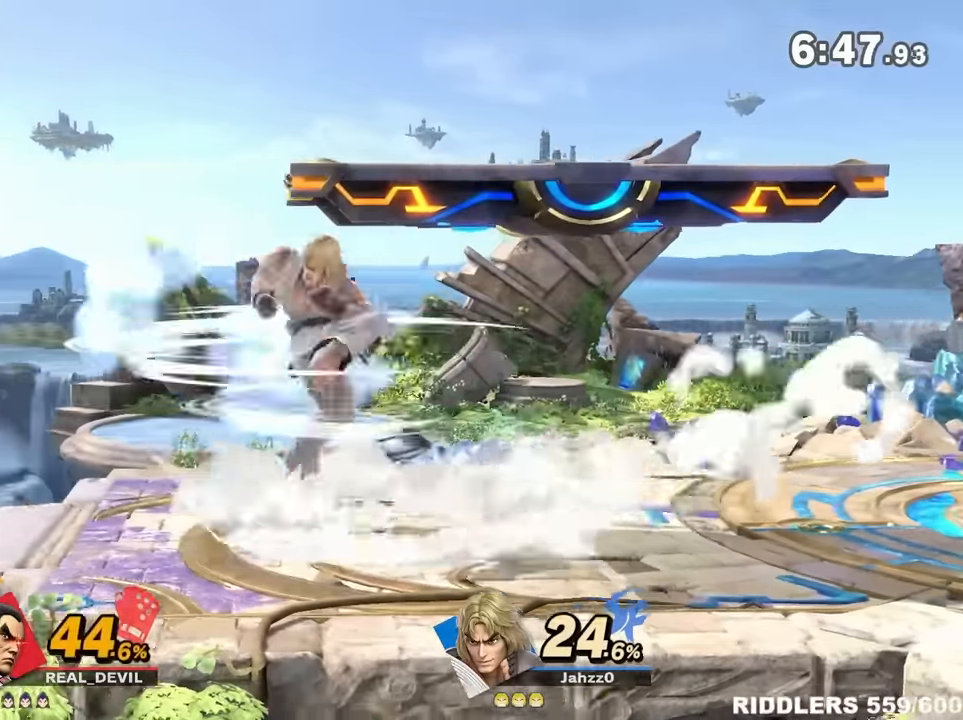
{"dt_ms": 500, "buttons": [], "left_stick": "right", "right_stick": "center", "events": [[33, "left_stick", "right"], [83, "Y", "down"], [250, "Y", "up"], [283, "A", "down"], [283, "left_stick", "center"], [333, "left_stick", "right"], [433, "A", "up"]]}
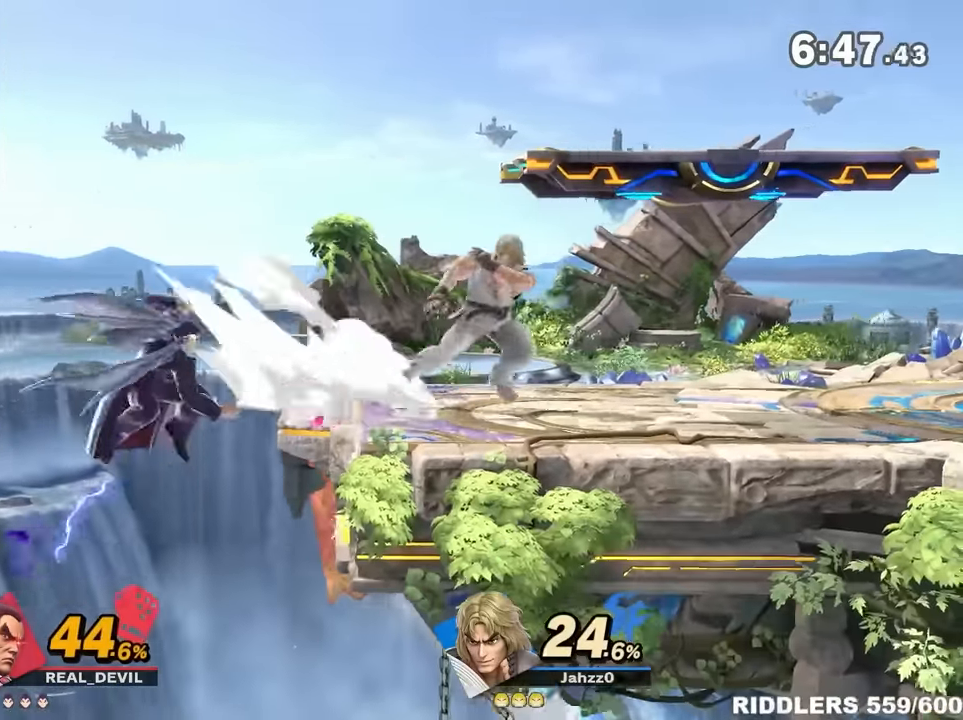
{"dt_ms": 500, "buttons": [], "left_stick": "right", "right_stick": "center", "events": [[250, "left_stick", "down-right"], [317, "A", "down"], [367, "A", "up"], [433, "left_stick", "right"]]}
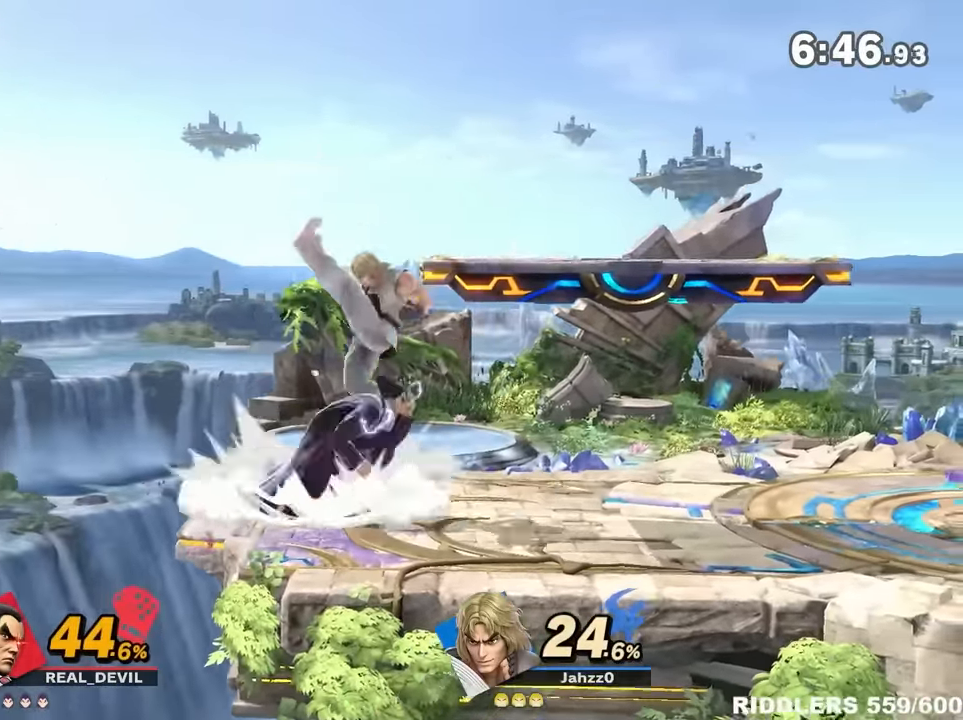
{"dt_ms": 500, "buttons": ["R1"], "left_stick": "right", "right_stick": "center", "events": [[183, "R1", "down"]]}
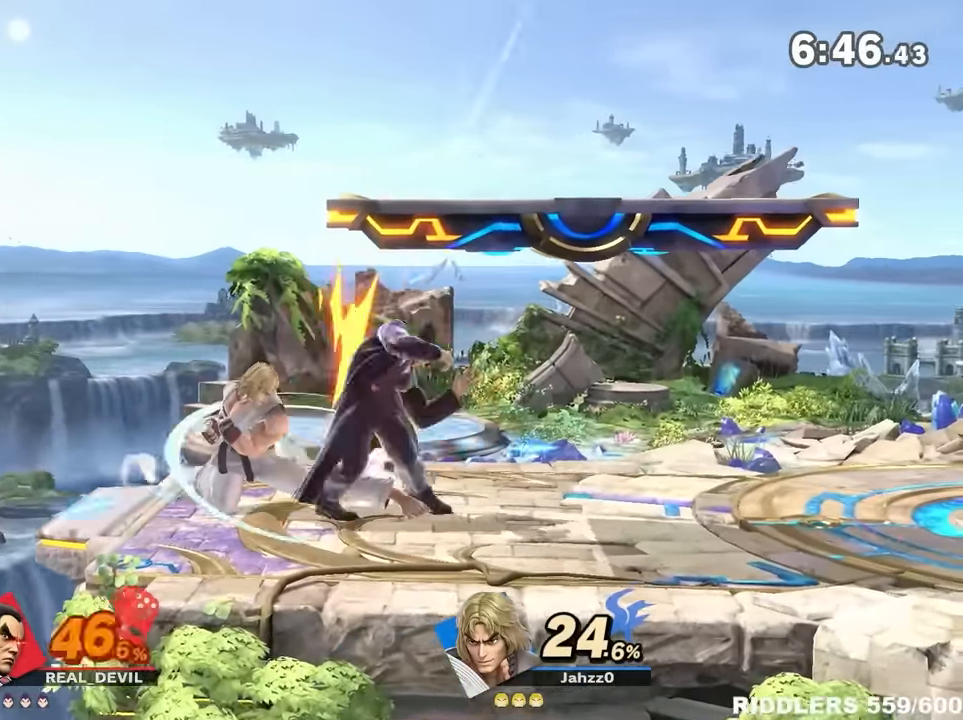
{"dt_ms": 500, "buttons": ["R1"], "left_stick": "right", "right_stick": "center", "events": []}
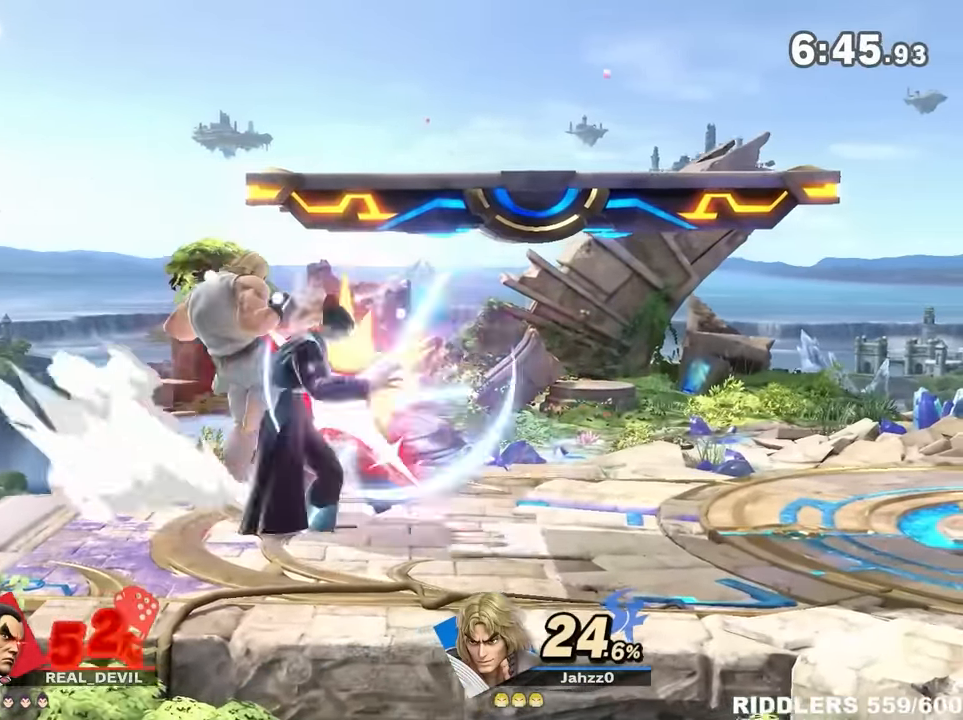
{"dt_ms": 500, "buttons": ["R1"], "left_stick": "right", "right_stick": "center", "events": [[283, "R1", "up"], [500, "R1", "down"]]}
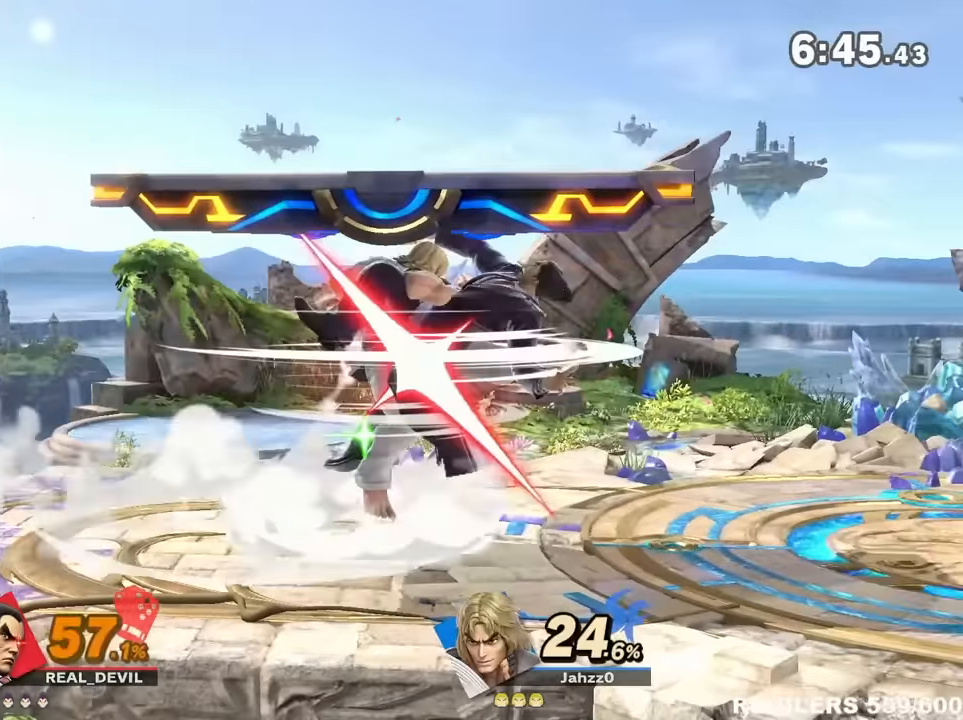
{"dt_ms": 500, "buttons": [], "left_stick": "right", "right_stick": "center", "events": [[333, "R1", "up"]]}
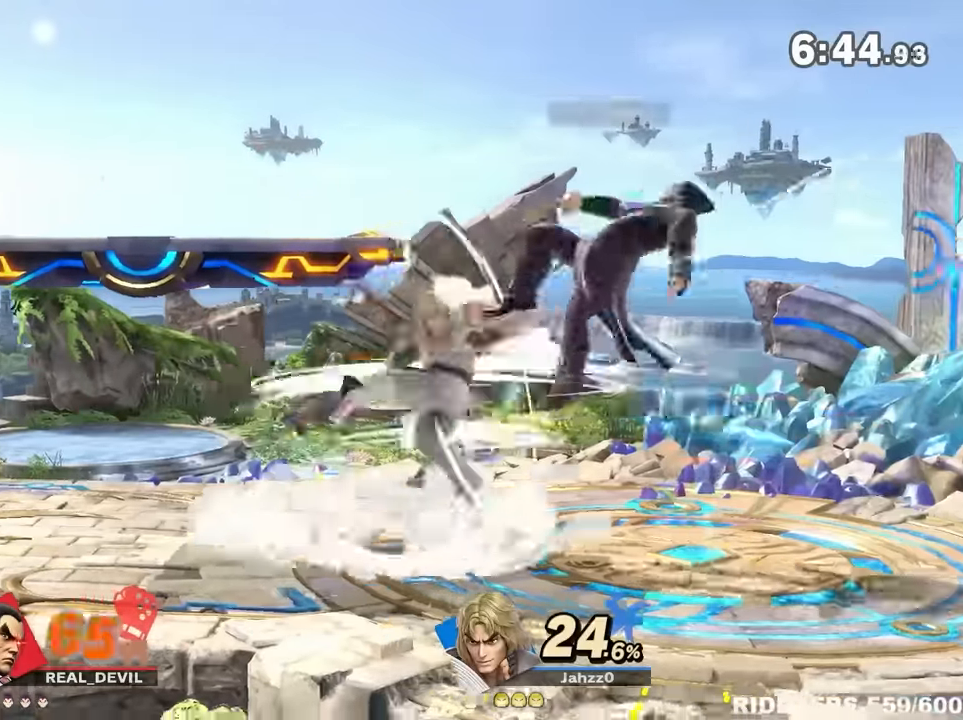
{"dt_ms": 500, "buttons": ["R1"], "left_stick": "right", "right_stick": "center", "events": [[100, "R1", "down"]]}
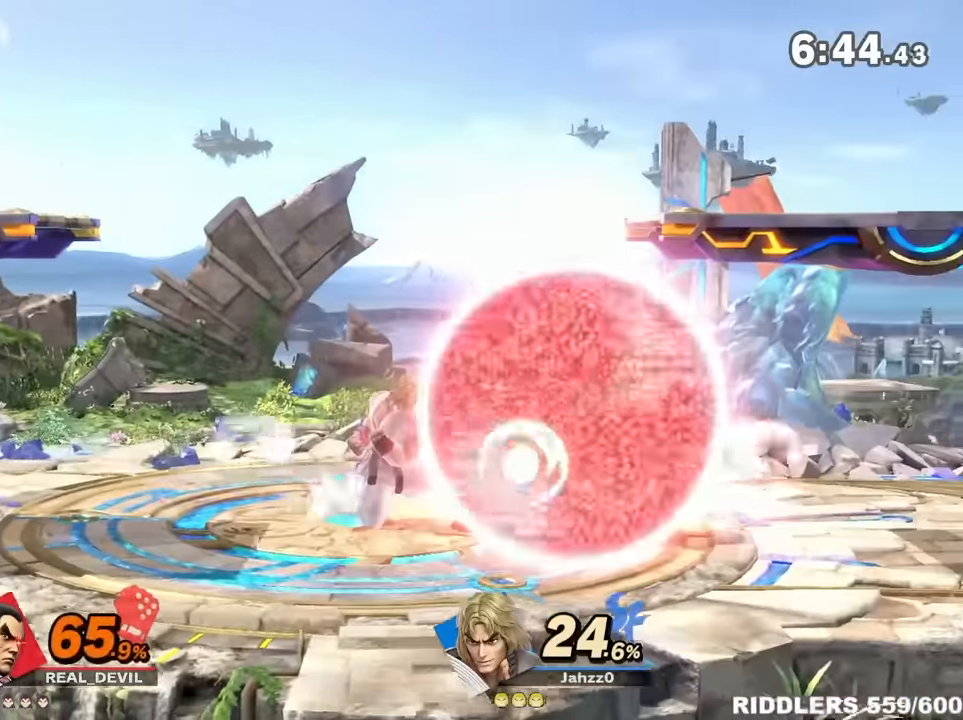
{"dt_ms": 500, "buttons": [], "left_stick": "center", "right_stick": "center", "events": [[50, "A", "down"], [83, "left_stick", "center"], [383, "R1", "up"], [400, "A", "up"], [400, "left_stick", "right"], [467, "left_stick", "center"]]}
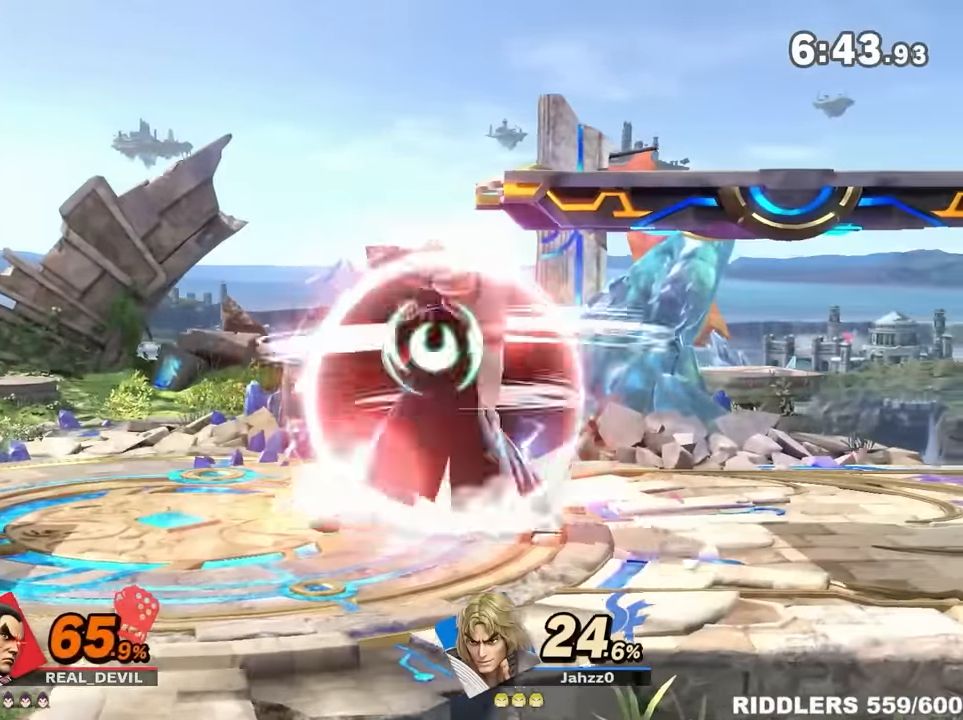
{"dt_ms": 500, "buttons": [], "left_stick": "right", "right_stick": "center"}
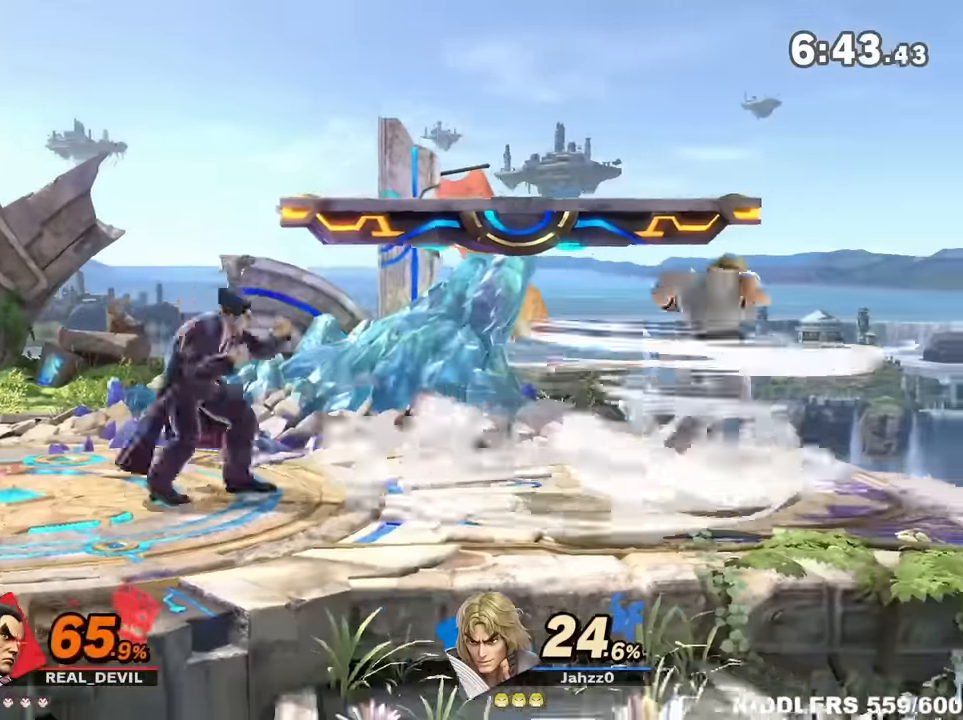
{"dt_ms": 500, "buttons": [], "left_stick": "left", "right_stick": "center", "events": [[117, "left_stick", "center"], [150, "A", "down"], [250, "left_stick", "down-right"], [317, "A", "up"], [367, "left_stick", "center"], [500, "left_stick", "left"]]}
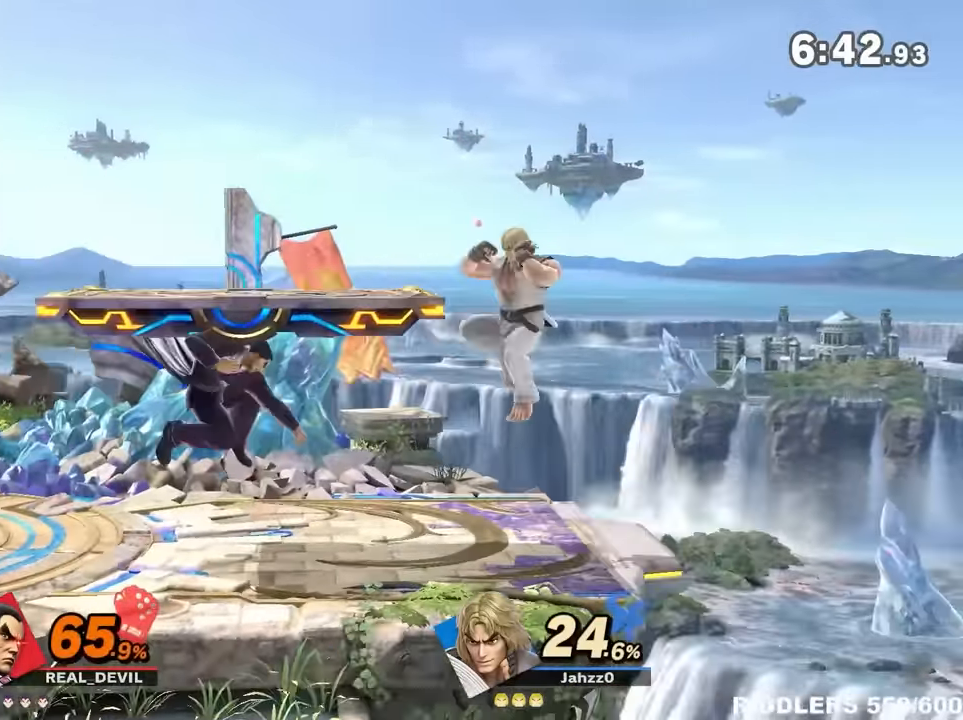
{"dt_ms": 1000, "buttons": [], "left_stick": "right", "right_stick": "center"}
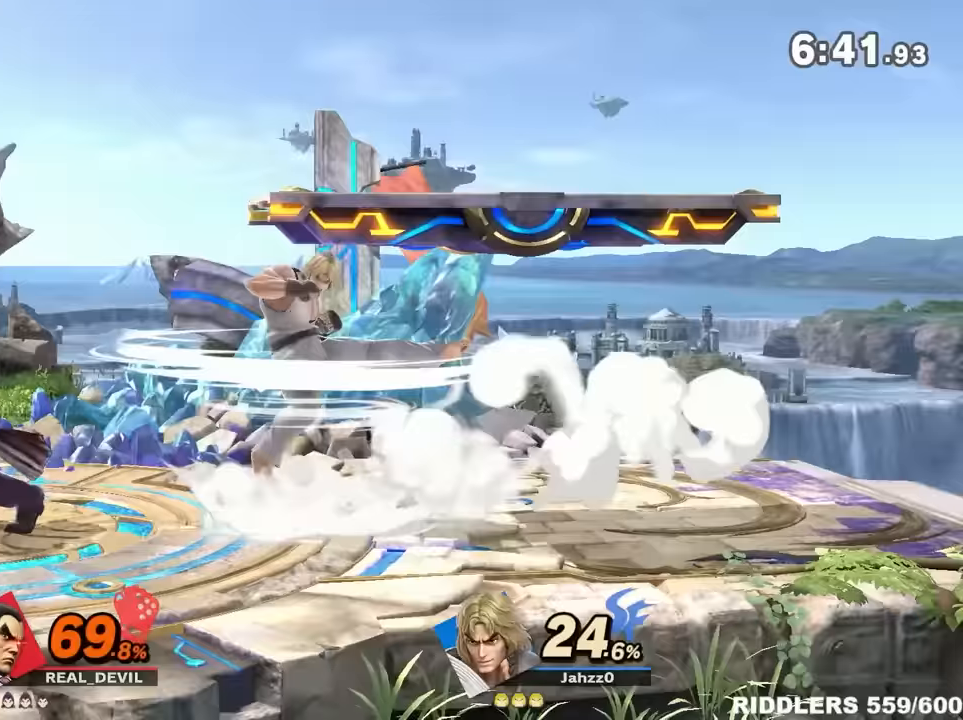
{"dt_ms": 500, "buttons": [], "left_stick": "right", "right_stick": "center", "events": [[150, "left_stick", "center"], [183, "A", "down"], [317, "left_stick", "down-right"], [333, "A", "up"], [433, "left_stick", "center"], [500, "left_stick", "right"]]}
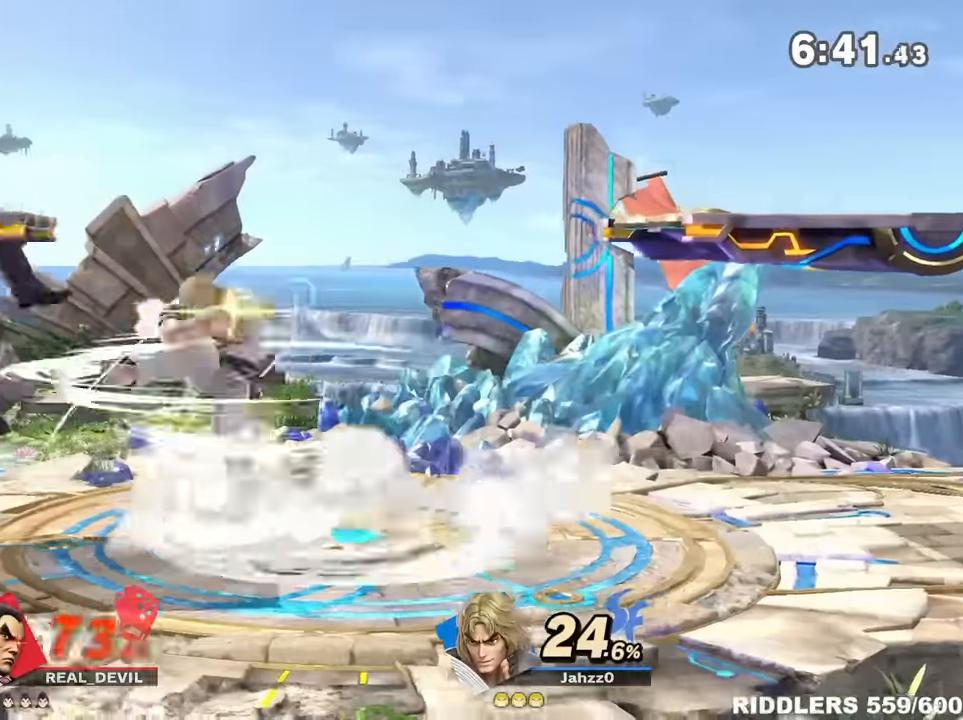
{"dt_ms": 500, "buttons": [], "left_stick": "center", "right_stick": "center", "events": [[50, "left_stick", "down"], [100, "left_stick", "down-right"], [367, "left_stick", "left"], [417, "left_stick", "center"]]}
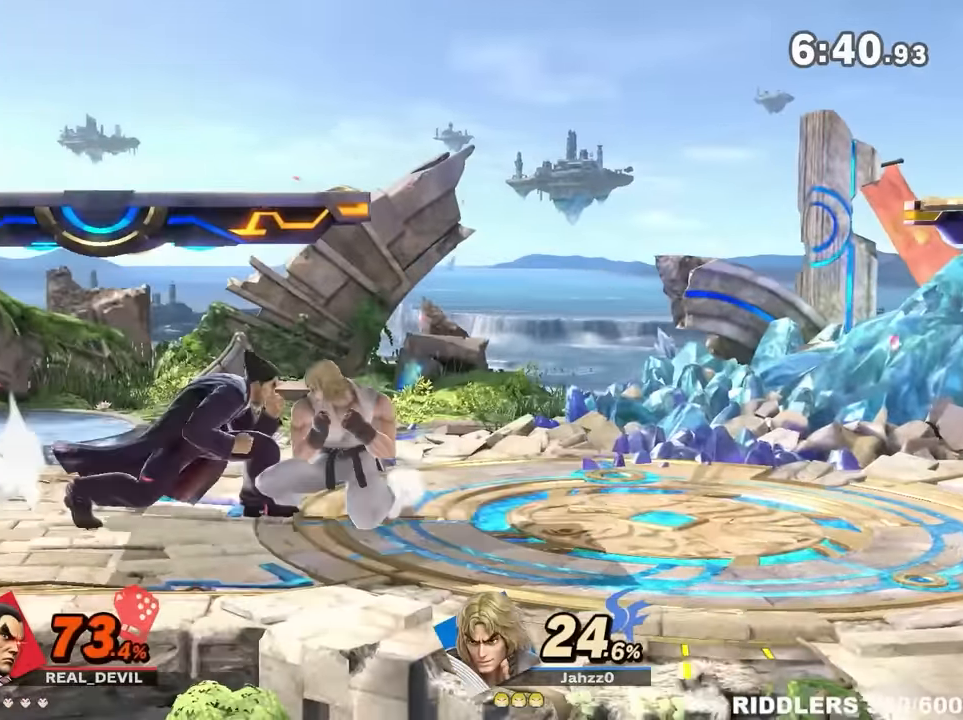
{"dt_ms": 500, "buttons": [], "left_stick": "left", "right_stick": "center", "events": [[33, "left_stick", "left"], [100, "left_stick", "center"], [150, "left_stick", "left"], [250, "left_stick", "center"], [300, "left_stick", "left"]]}